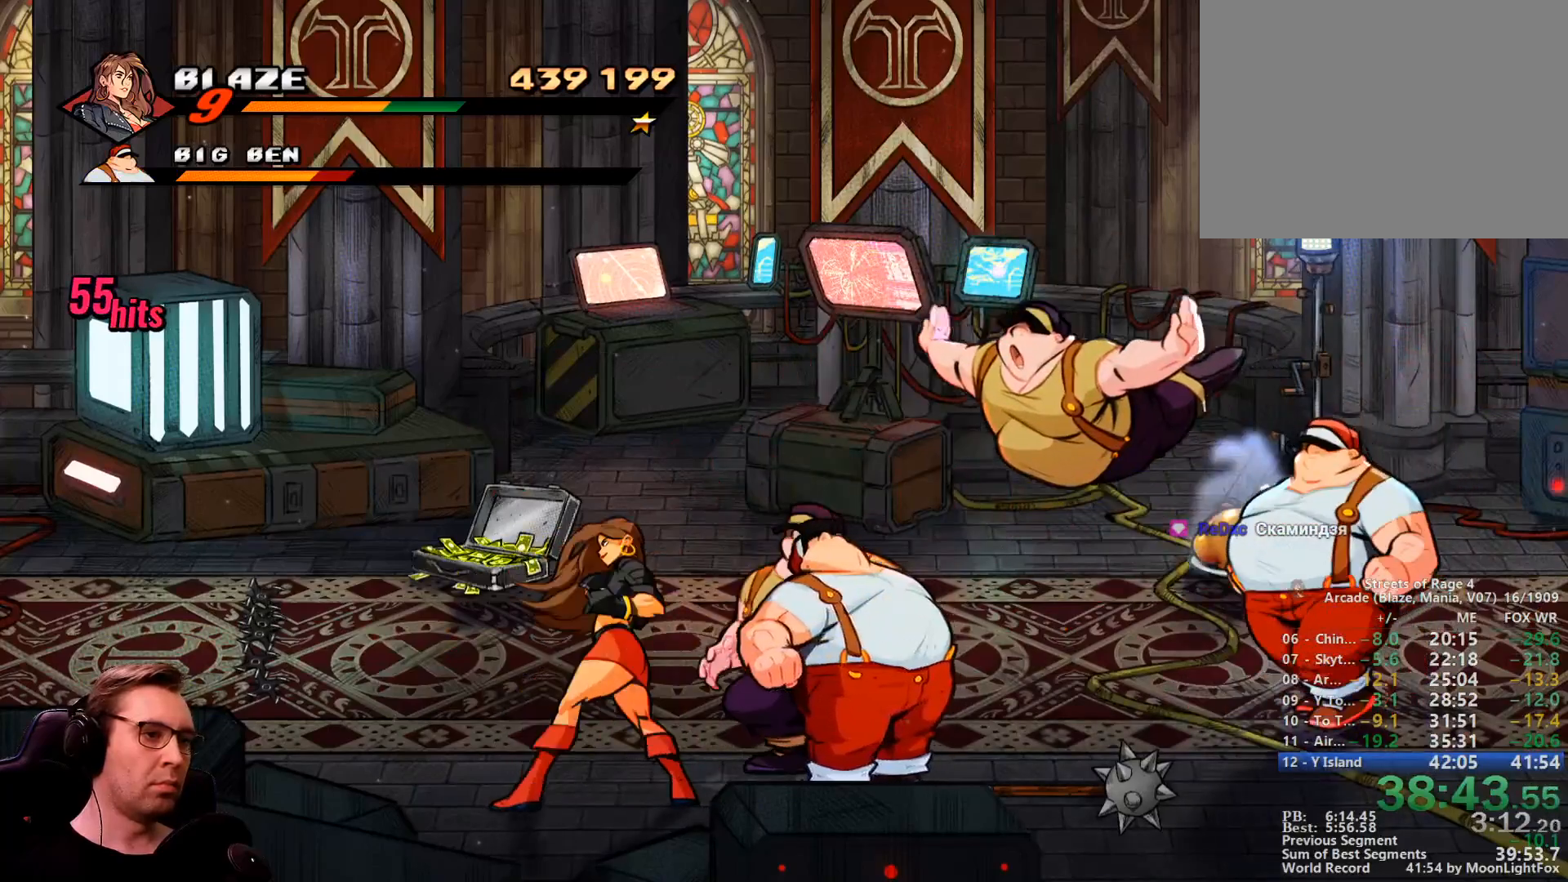
Gameplay with a controller; each line is a JSON object with the inputs held at the frame after it. "events" lists button and stick changes between this image and that frame as [ms after this image, input, new state], when the widget could be followed in between. Not read: L3 R3 other_buttons.
{"buttons": ["SQUARE"], "events": [[66, "SQUARE", "up"], [117, "CROSS", "down"], [250, "CROSS", "up"], [350, "SQUARE", "down"]]}
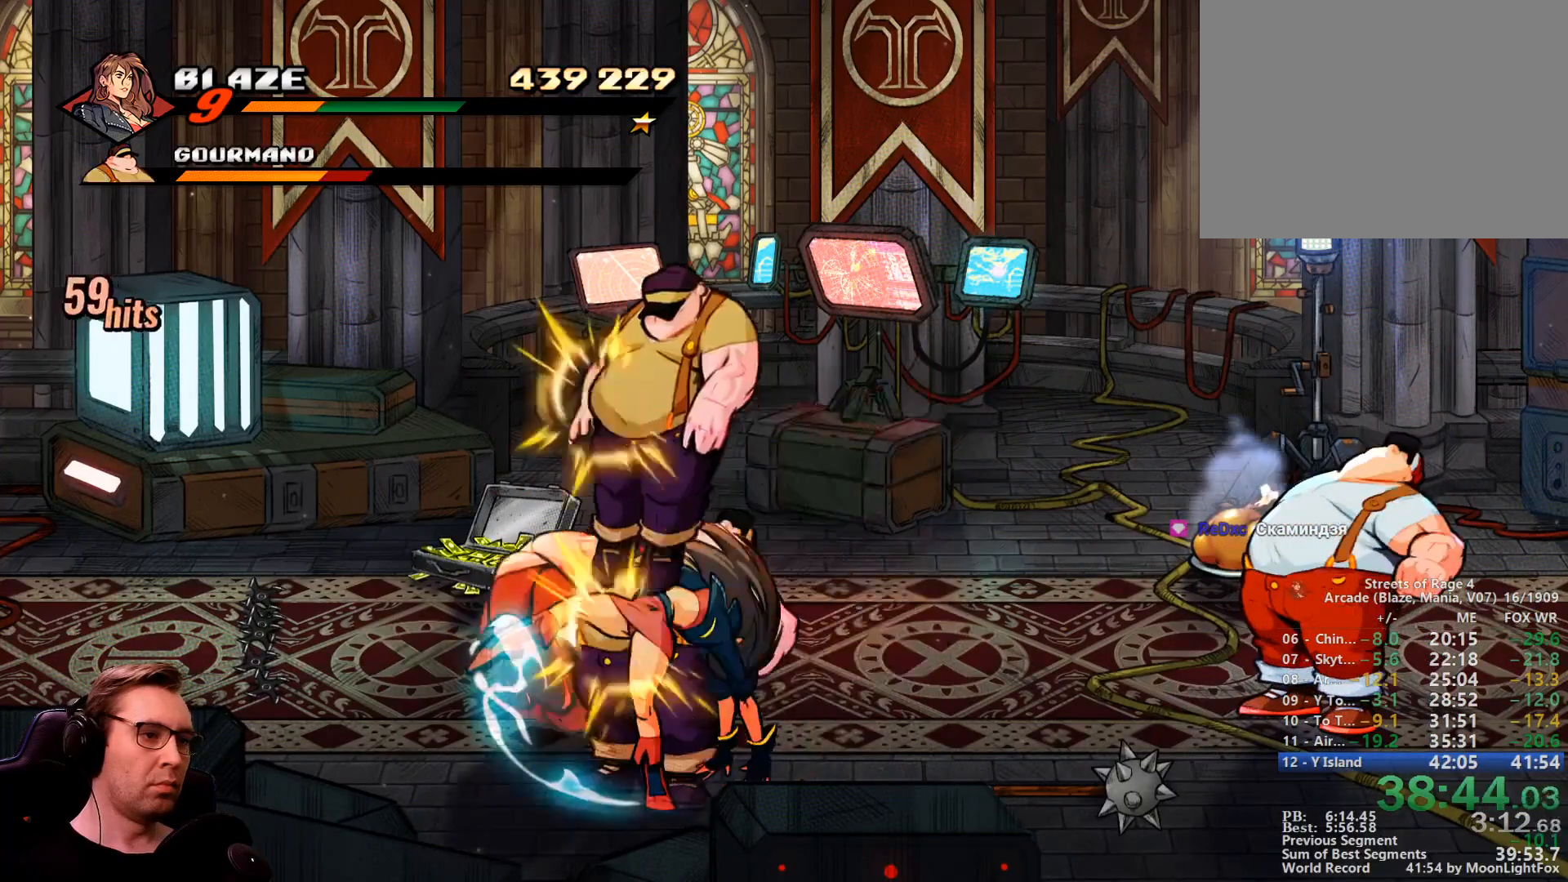
{"buttons": [], "events": [[84, "SQUARE", "up"]]}
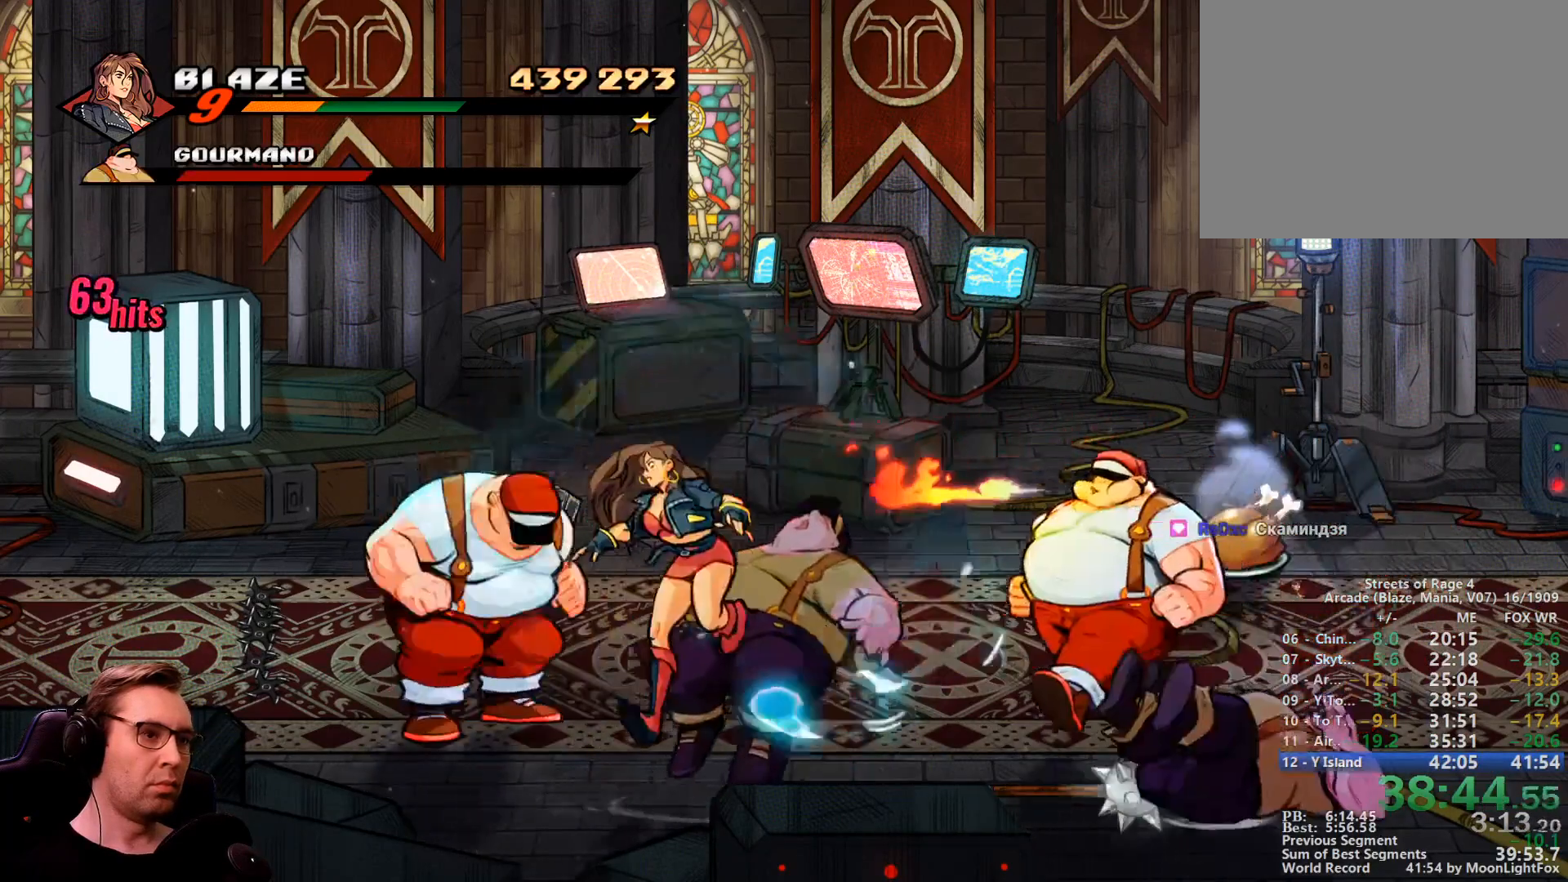
{"buttons": [], "events": [[100, "CROSS", "down"], [233, "CROSS", "up"]]}
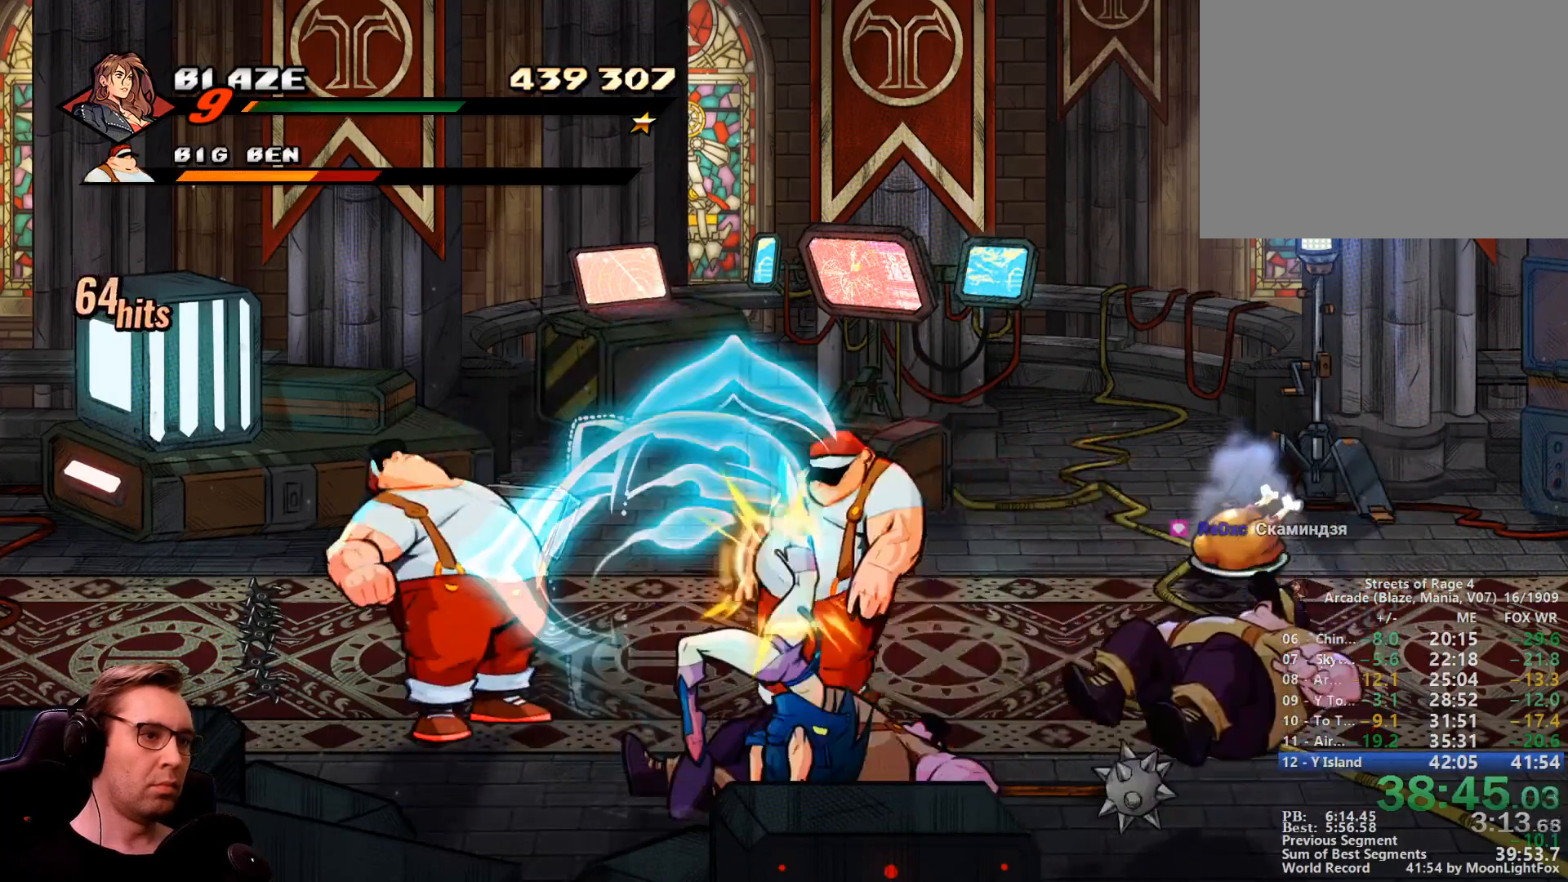
{"buttons": ["CROSS"], "events": [[301, "CROSS", "down"], [351, "CROSS", "up"], [451, "CROSS", "down"]]}